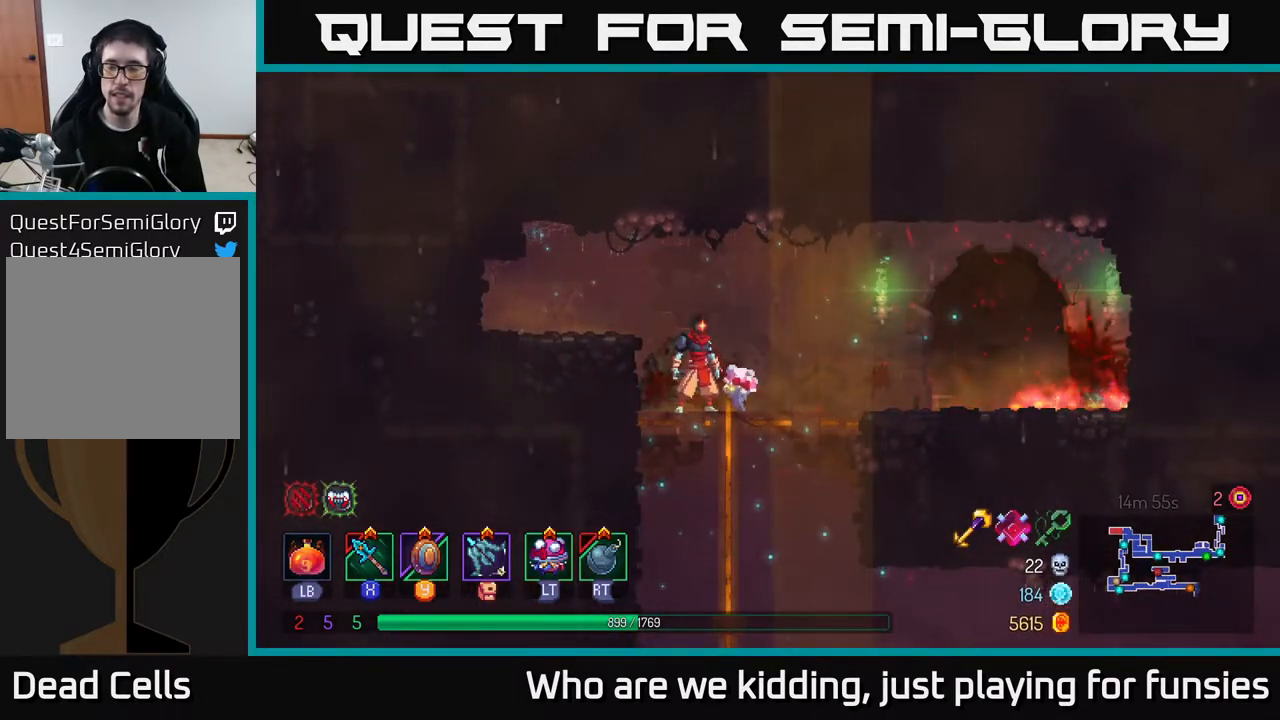
Gameplay with a controller (Xbox layout); each line is a JSON object with the inputs held at the frame after it. "events" lists button and stick changes between this image and that frame as [ms after this image, input, new state], when the widget could be followed in between.
{"buttons": [], "left_stick": "down", "right_stick": "center", "events": [[267, "left_stick", "down"]]}
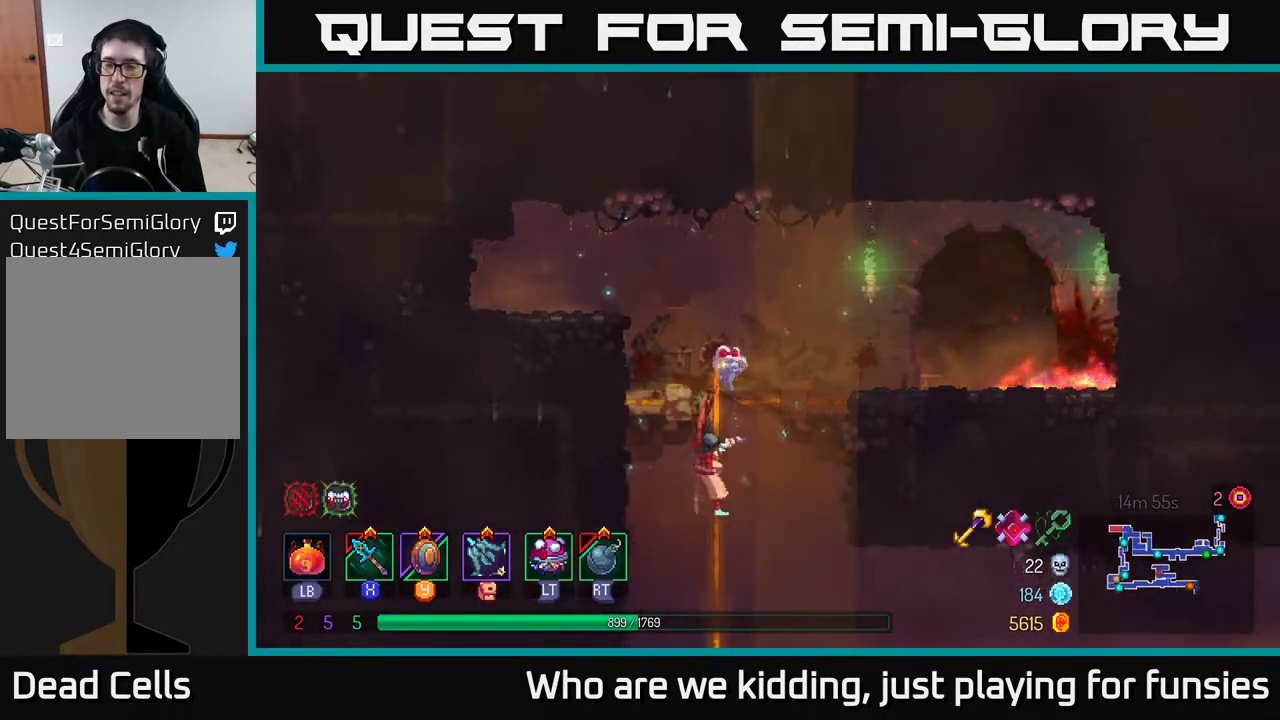
{"buttons": [], "left_stick": "right", "right_stick": "center", "events": [[67, "left_stick", "right"], [133, "A", "down"], [133, "left_stick", "up-right"], [283, "A", "up"], [400, "A", "down"], [467, "A", "up"], [500, "left_stick", "right"]]}
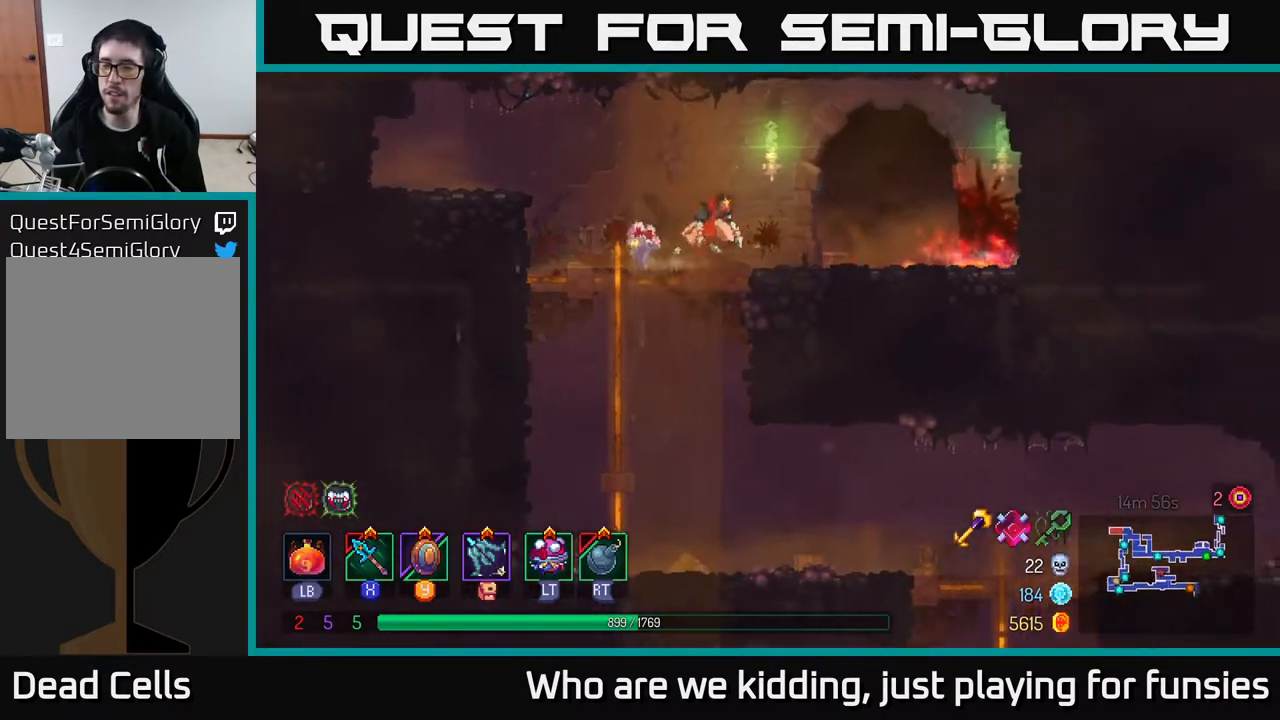
{"buttons": [], "left_stick": "right", "right_stick": "center", "events": [[167, "left_stick", "center"], [417, "left_stick", "right"]]}
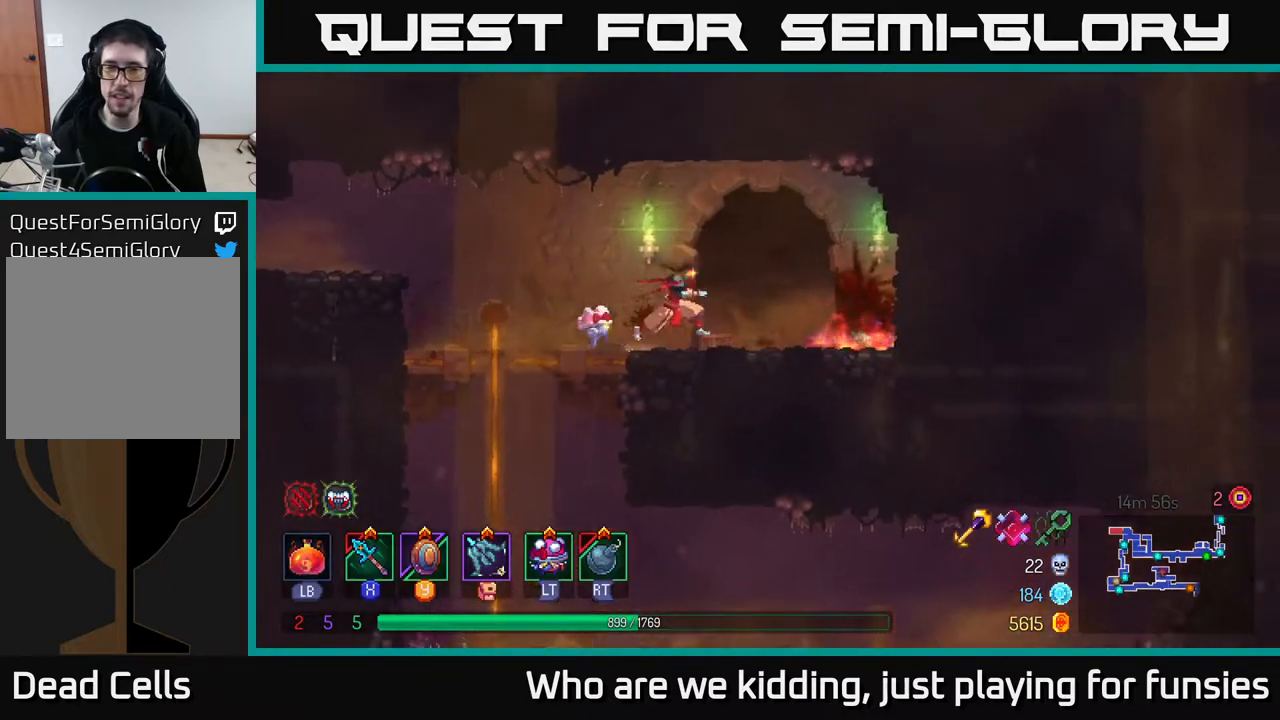
{"buttons": [], "left_stick": "left", "right_stick": "center", "events": [[283, "left_stick", "left"], [367, "B", "down"], [467, "B", "up"]]}
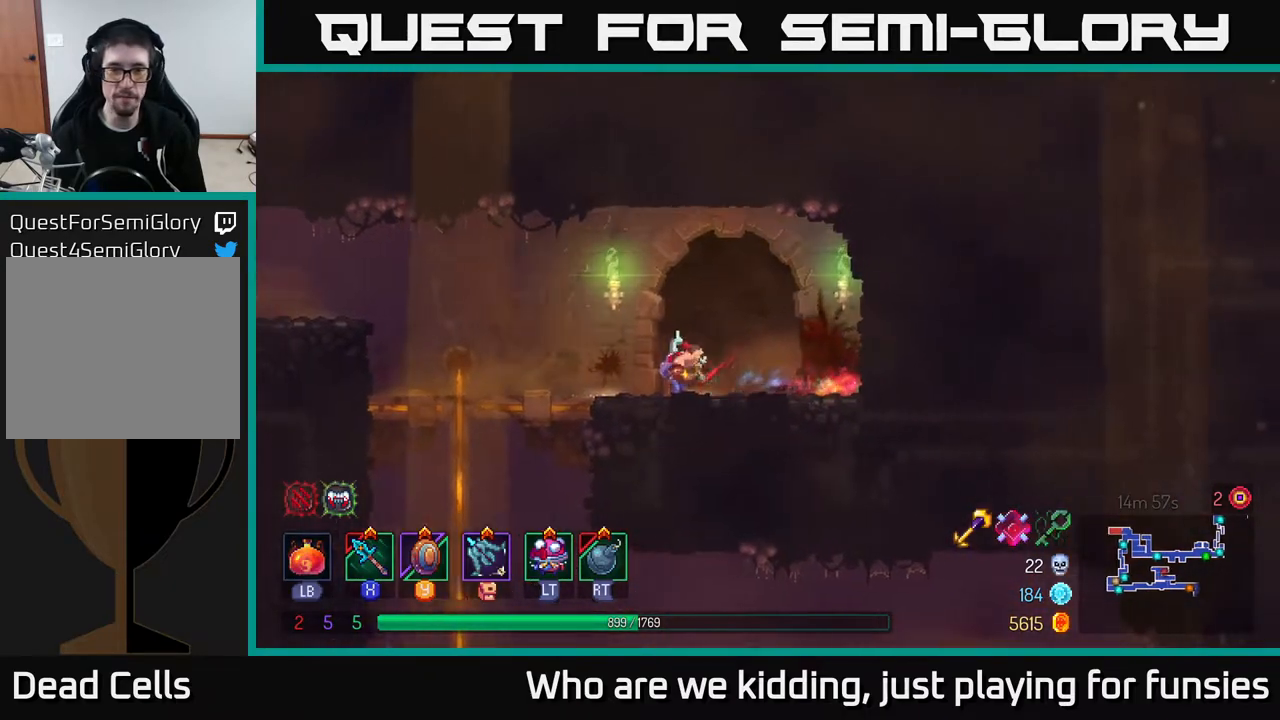
{"buttons": [], "left_stick": "down", "right_stick": "center", "events": [[450, "A", "down"], [467, "left_stick", "down"], [500, "A", "up"]]}
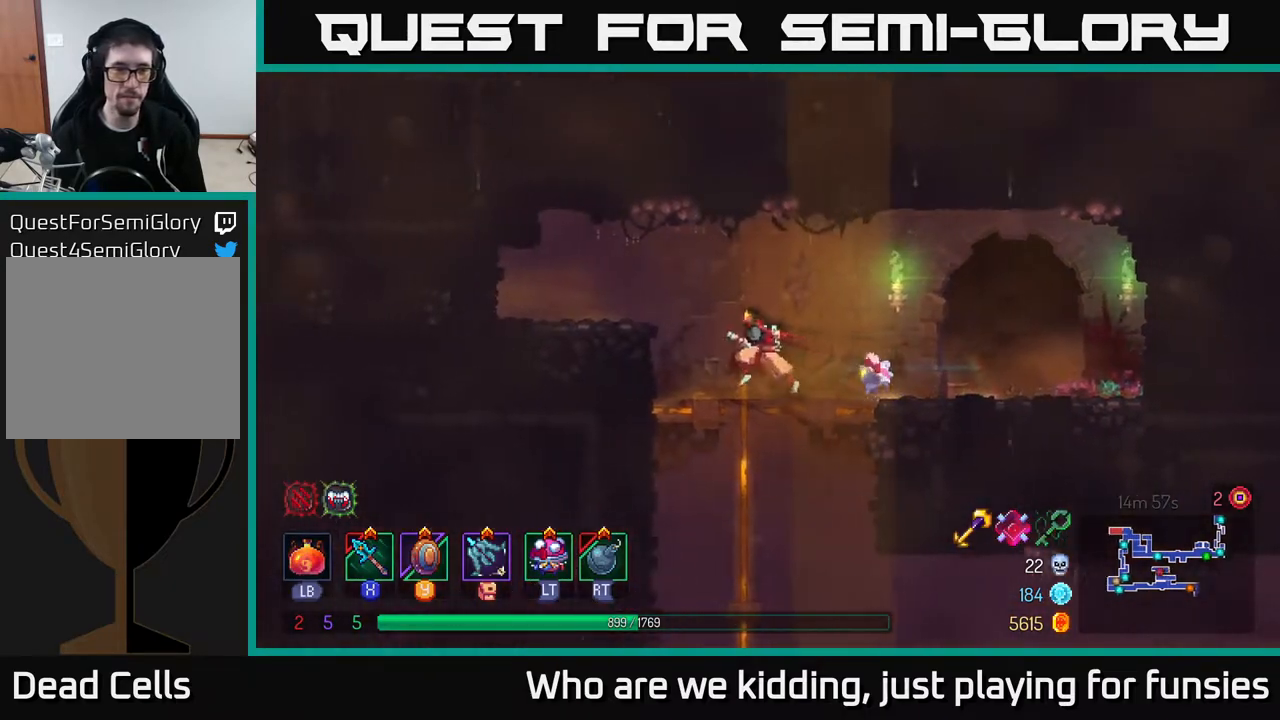
{"buttons": [], "left_stick": "right", "right_stick": "center", "events": [[67, "A", "down"], [117, "A", "up"], [150, "B", "down"], [167, "left_stick", "right"], [250, "B", "up"]]}
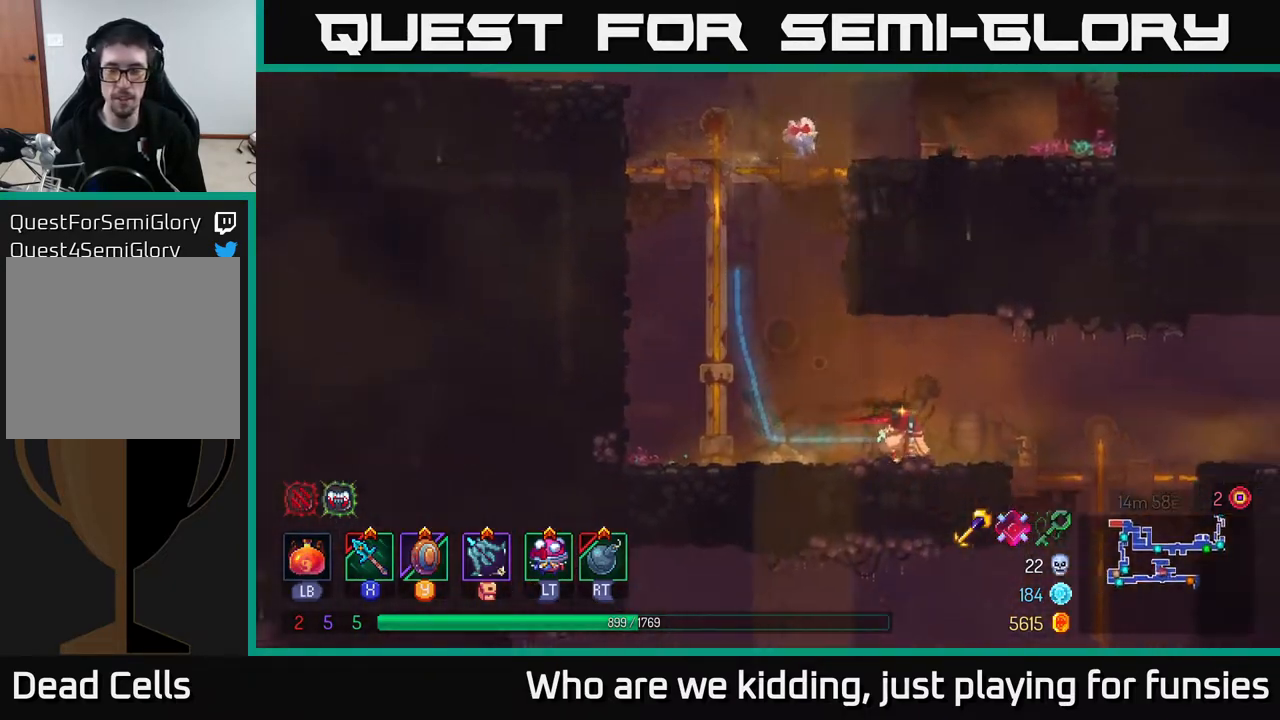
{"buttons": [], "left_stick": "right", "right_stick": "center", "events": []}
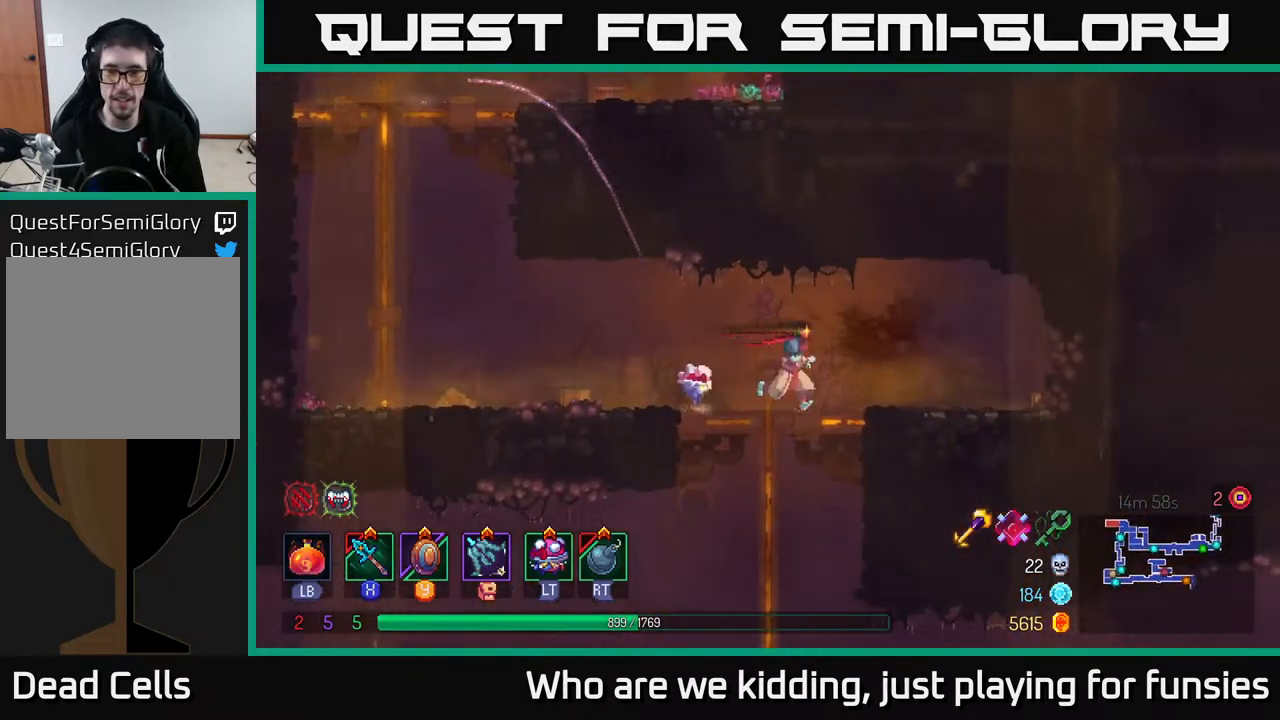
{"buttons": ["A"], "left_stick": "down", "right_stick": "center", "events": [[83, "left_stick", "down-left"], [183, "left_stick", "left"], [317, "left_stick", "down"], [367, "A", "down"], [450, "A", "up"], [500, "A", "down"]]}
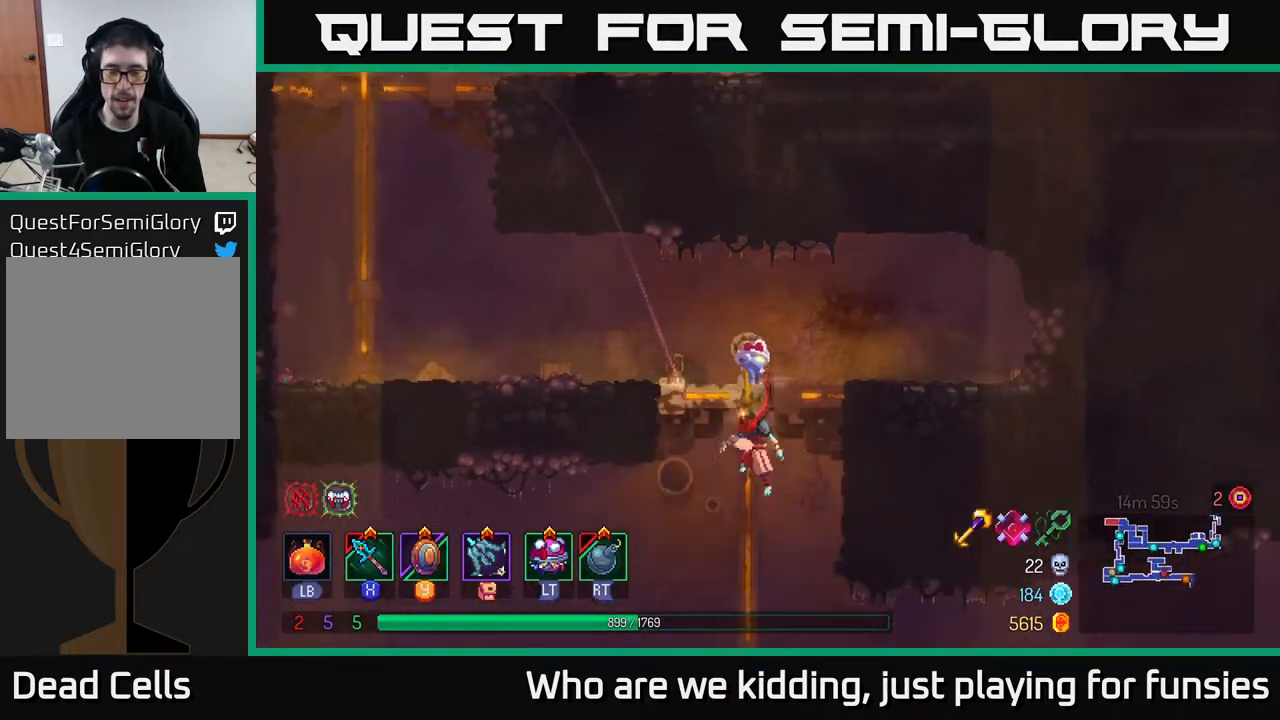
{"buttons": [], "left_stick": "right", "right_stick": "center", "events": [[100, "A", "up"], [117, "B", "down"], [150, "left_stick", "right"], [217, "B", "up"]]}
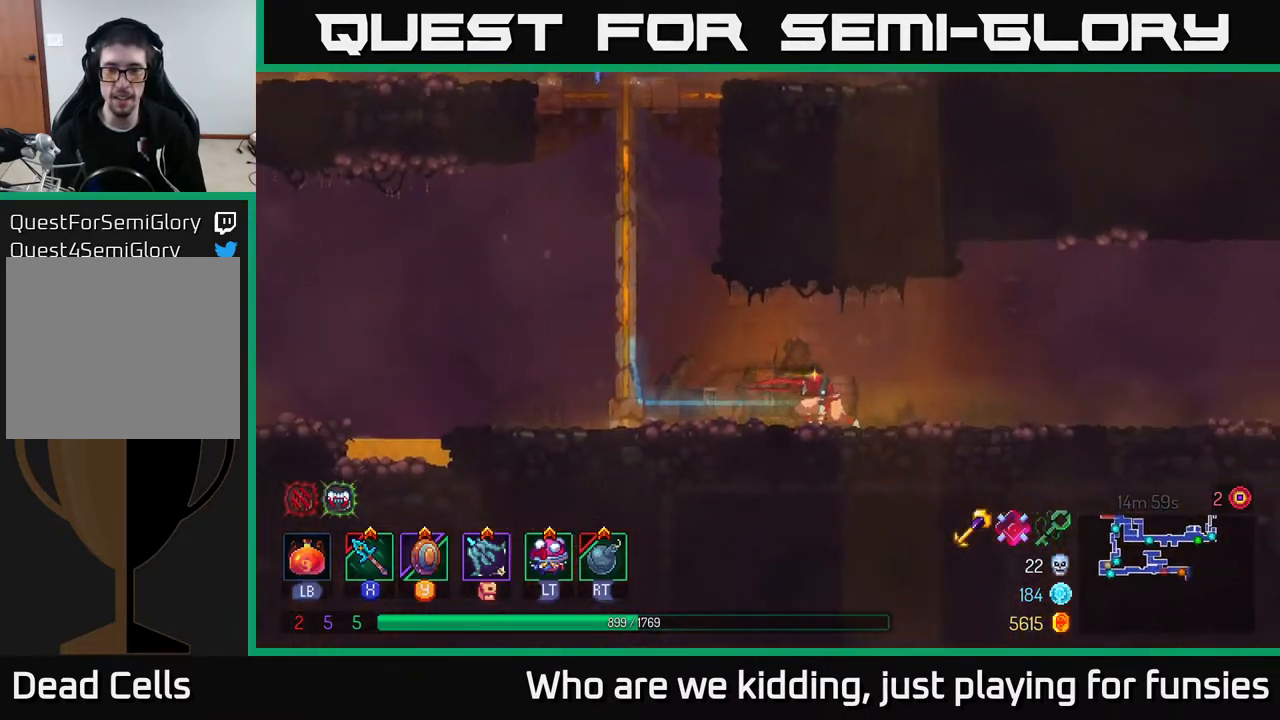
{"buttons": ["A"], "left_stick": "right", "right_stick": "center", "events": [[467, "A", "down"]]}
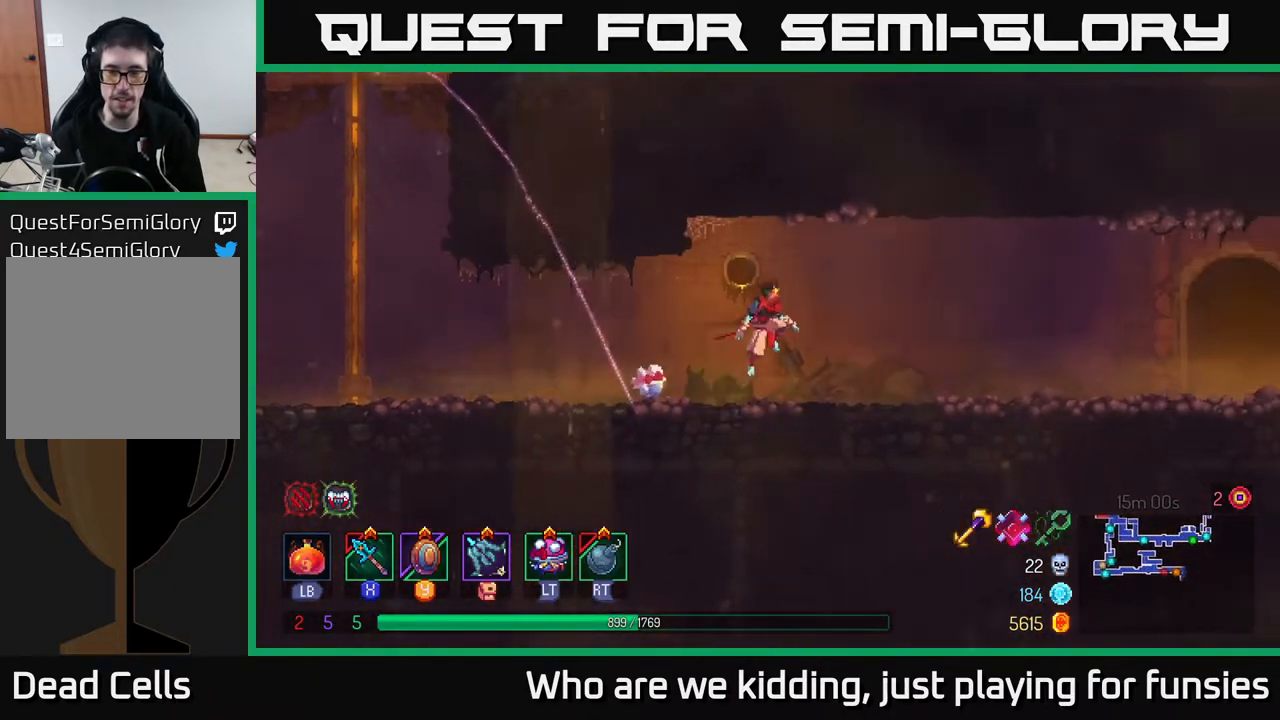
{"buttons": ["B"], "left_stick": "right", "right_stick": "center", "events": [[67, "A", "up"], [467, "B", "down"]]}
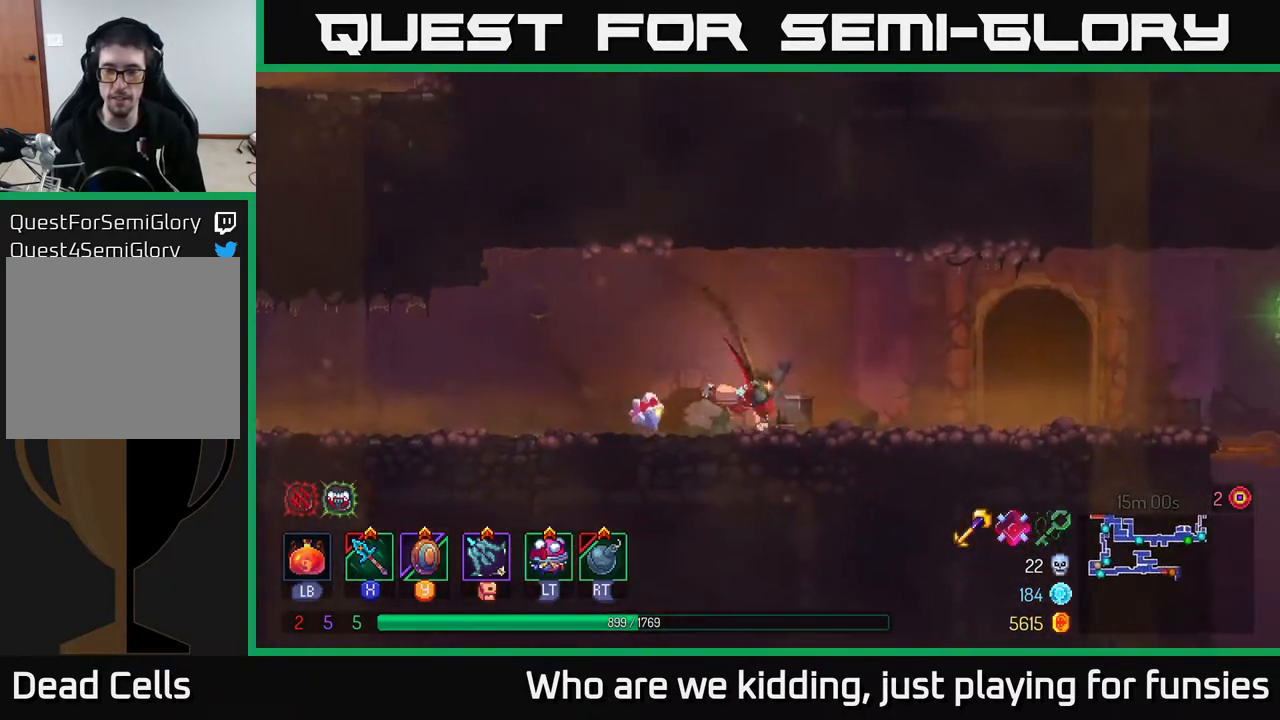
{"buttons": [], "left_stick": "right", "right_stick": "center", "events": [[100, "B", "up"]]}
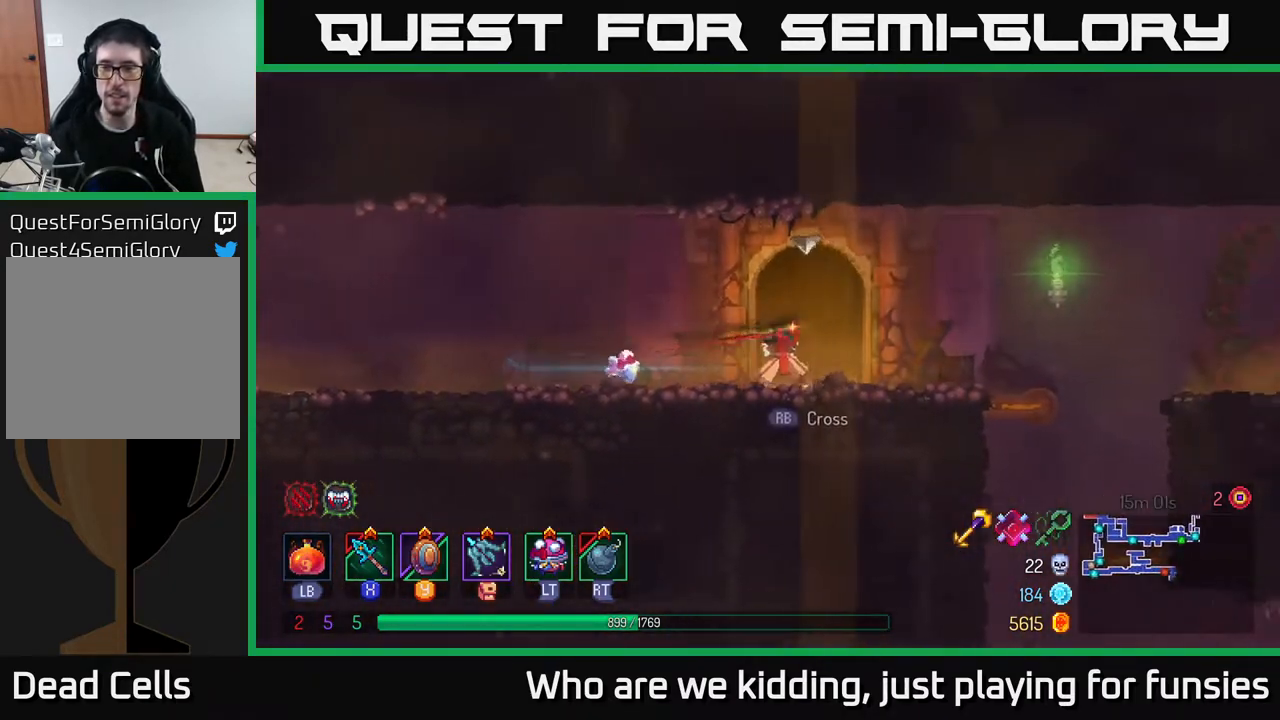
{"buttons": [], "left_stick": "right", "right_stick": "center", "events": []}
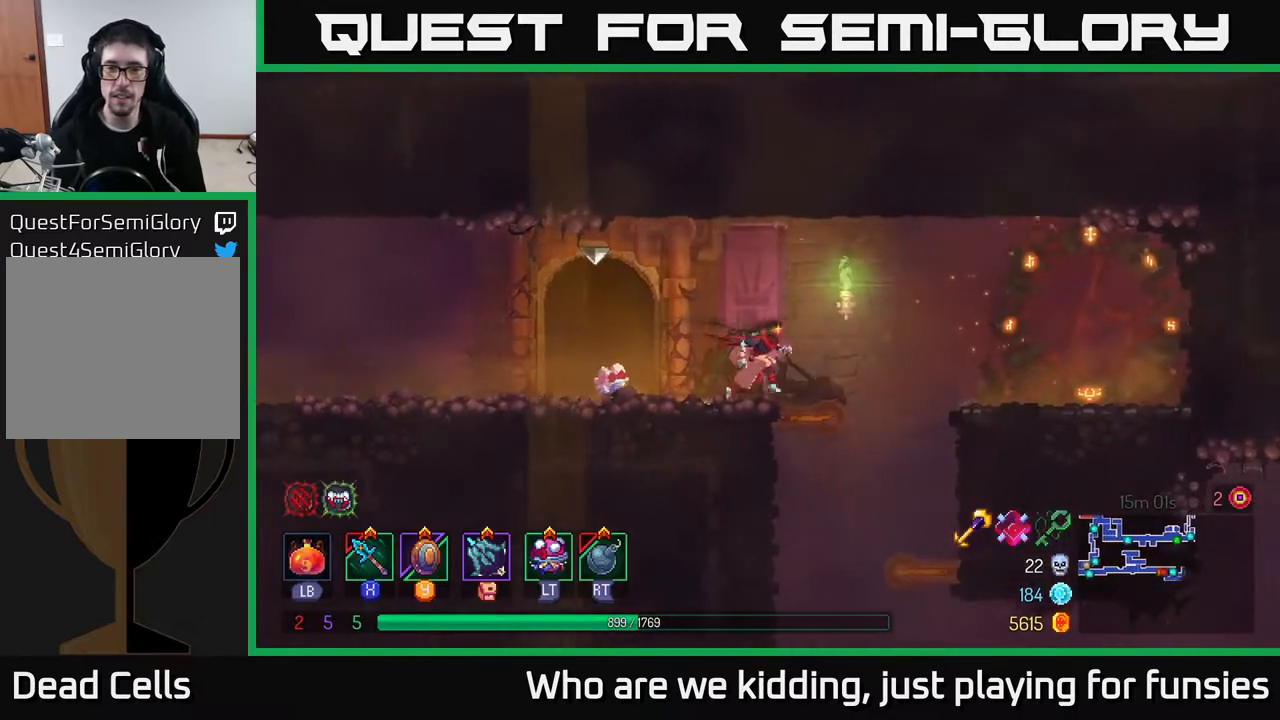
{"buttons": [], "left_stick": "left", "right_stick": "center", "events": [[100, "left_stick", "left"], [217, "B", "down"], [350, "B", "up"]]}
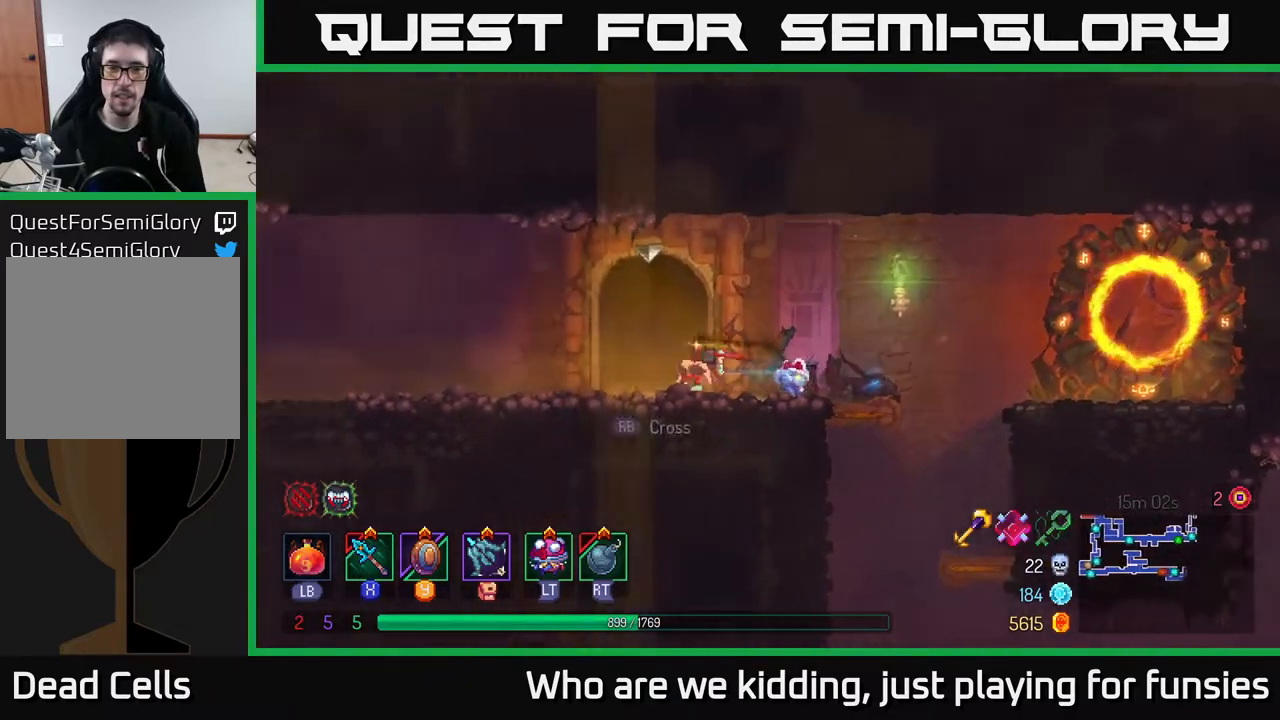
{"buttons": [], "left_stick": "center", "right_stick": "center", "events": [[67, "R1", "down"], [67, "left_stick", "center"], [167, "R1", "up"]]}
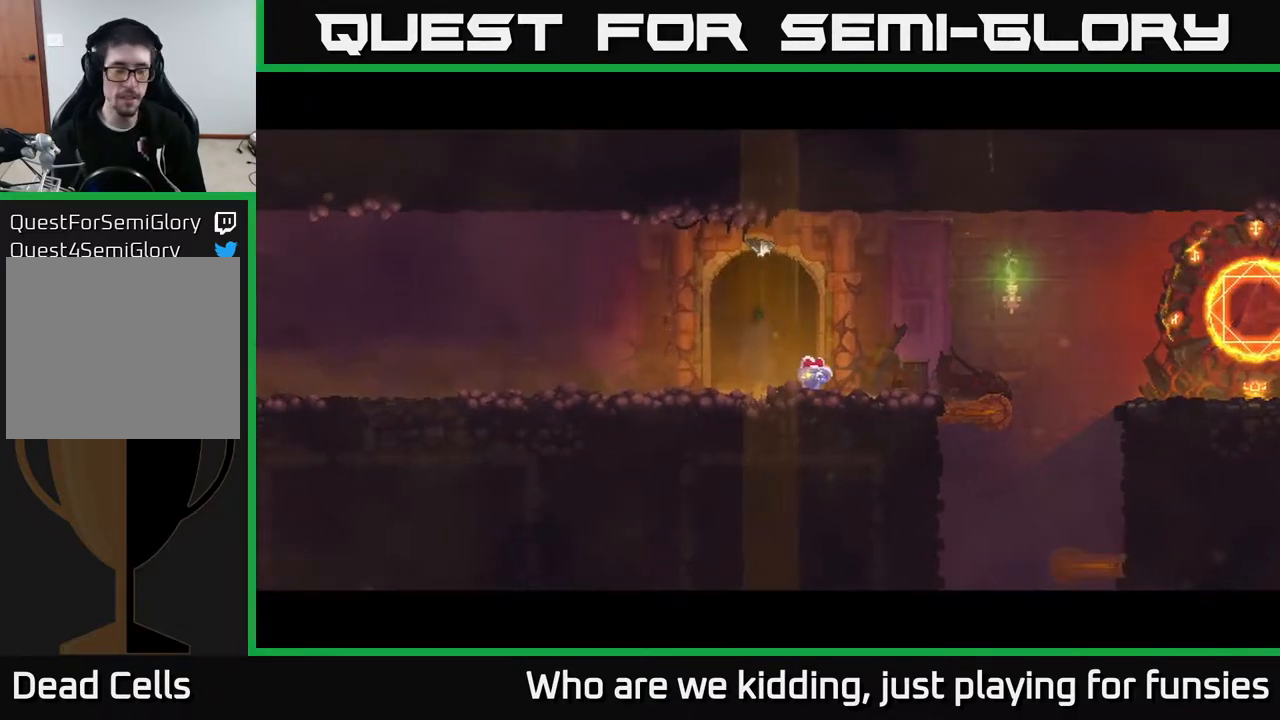
{"buttons": [], "left_stick": "center", "right_stick": "center", "events": []}
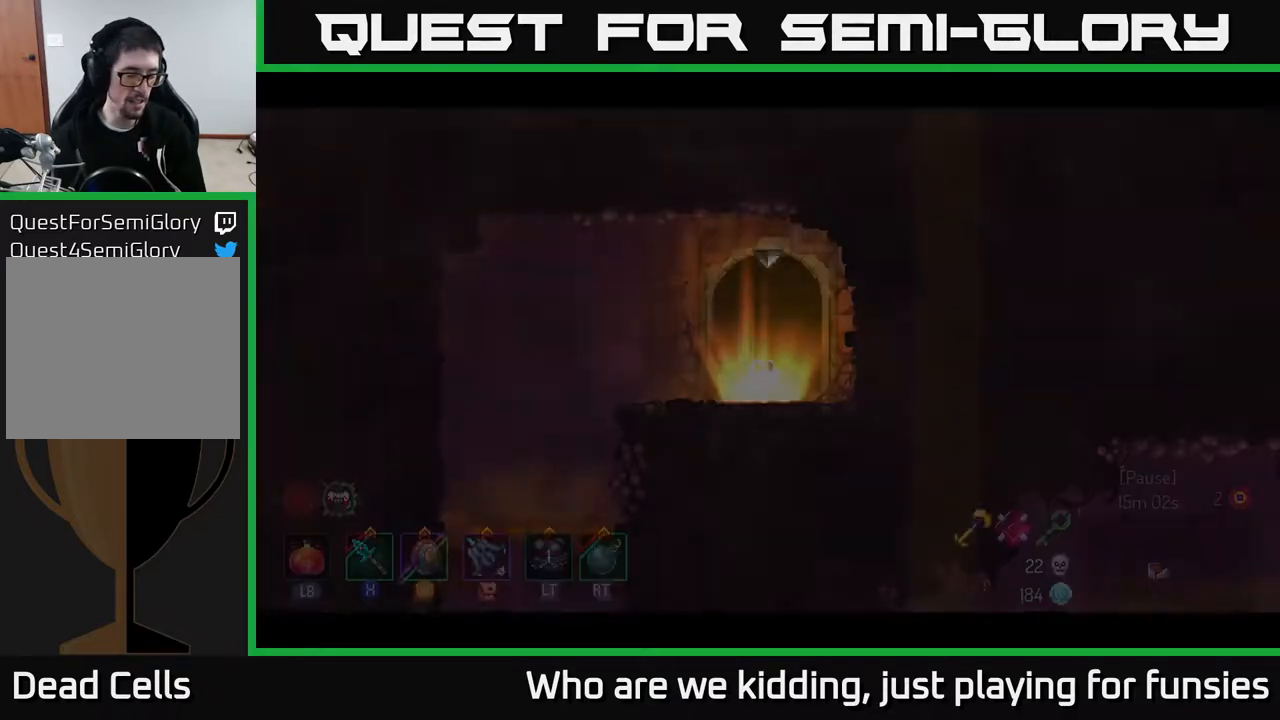
{"buttons": [], "left_stick": "center", "right_stick": "center", "events": []}
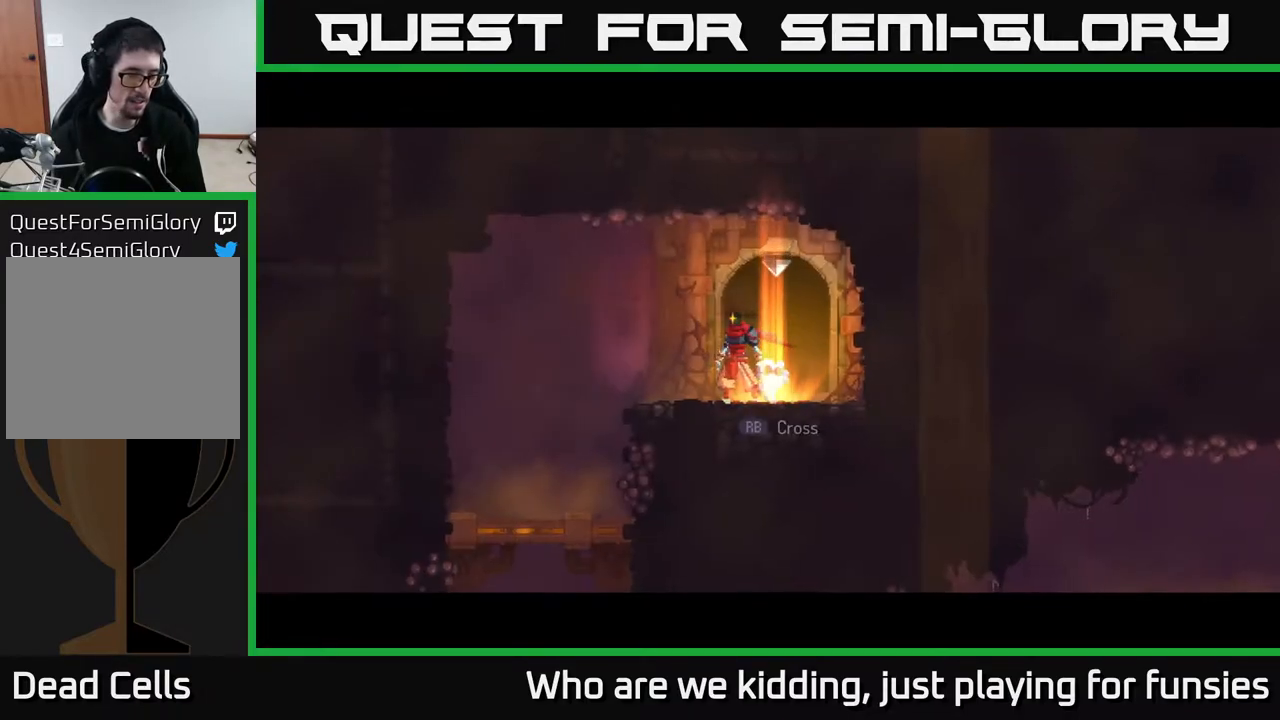
{"buttons": [], "left_stick": "left", "right_stick": "center", "events": [[400, "left_stick", "left"]]}
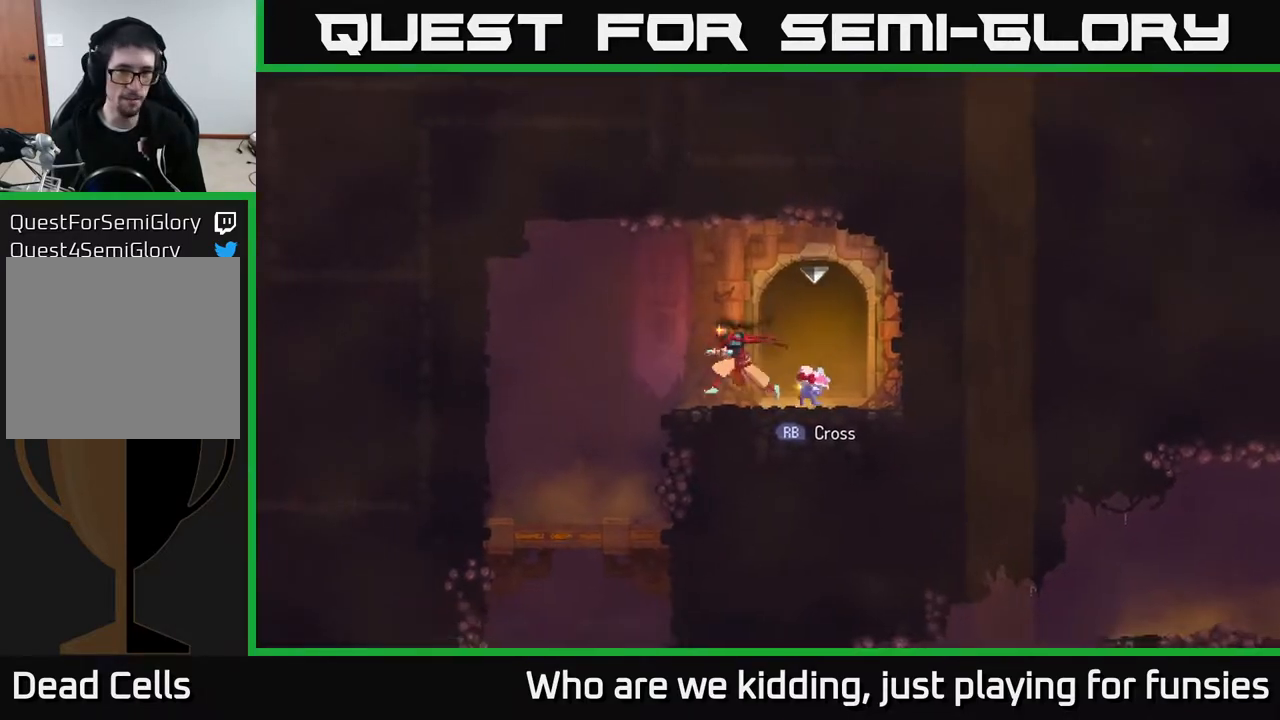
{"buttons": [], "left_stick": "down", "right_stick": "down", "events": [[283, "right_stick", "down"], [383, "left_stick", "down"]]}
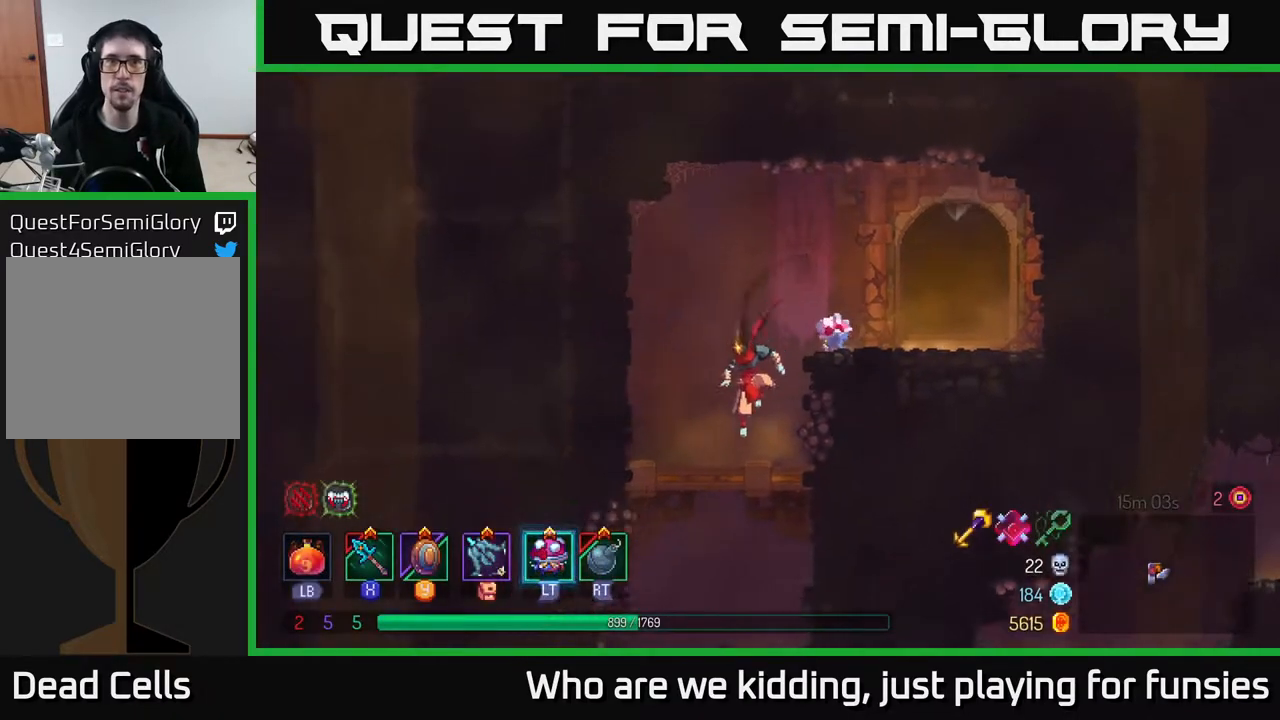
{"buttons": ["B"], "left_stick": "right", "right_stick": "center", "events": [[33, "right_stick", "center"], [183, "A", "down"], [267, "A", "up"], [317, "A", "down"], [417, "A", "up"], [450, "B", "down"], [500, "left_stick", "right"]]}
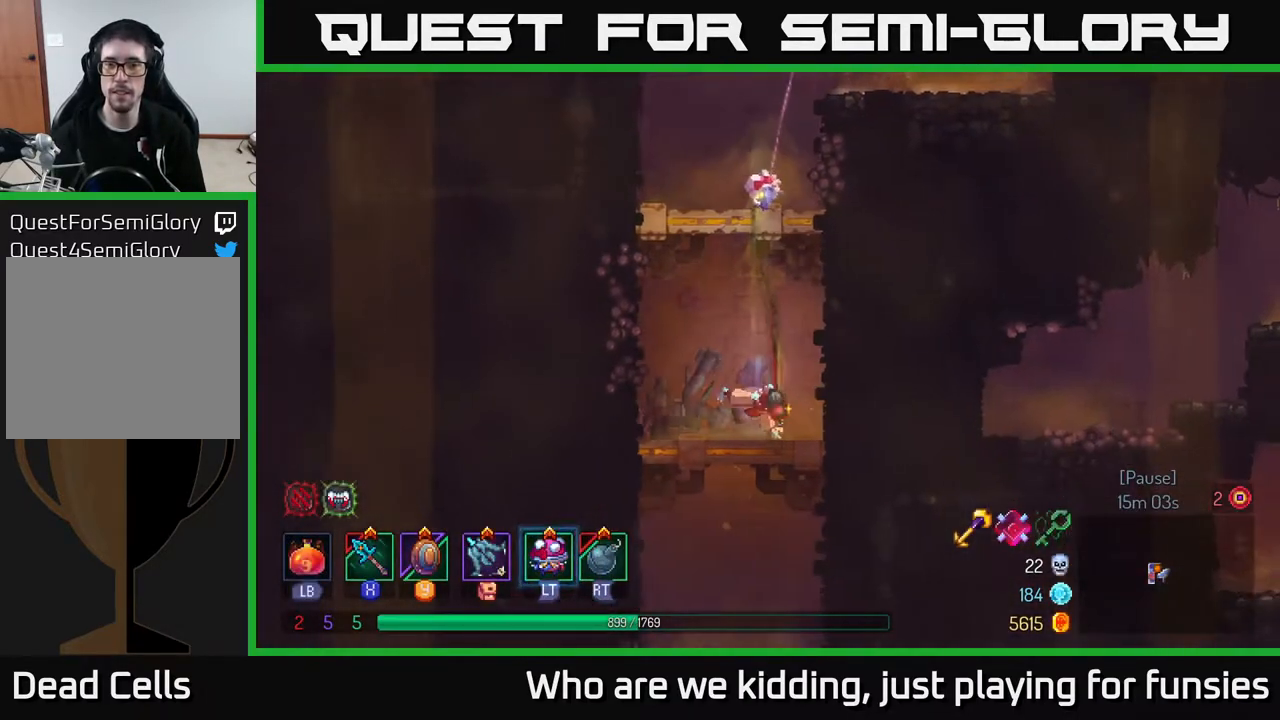
{"buttons": [], "left_stick": "down", "right_stick": "center", "events": [[17, "B", "up"], [317, "left_stick", "down"], [400, "A", "down"], [450, "A", "up"]]}
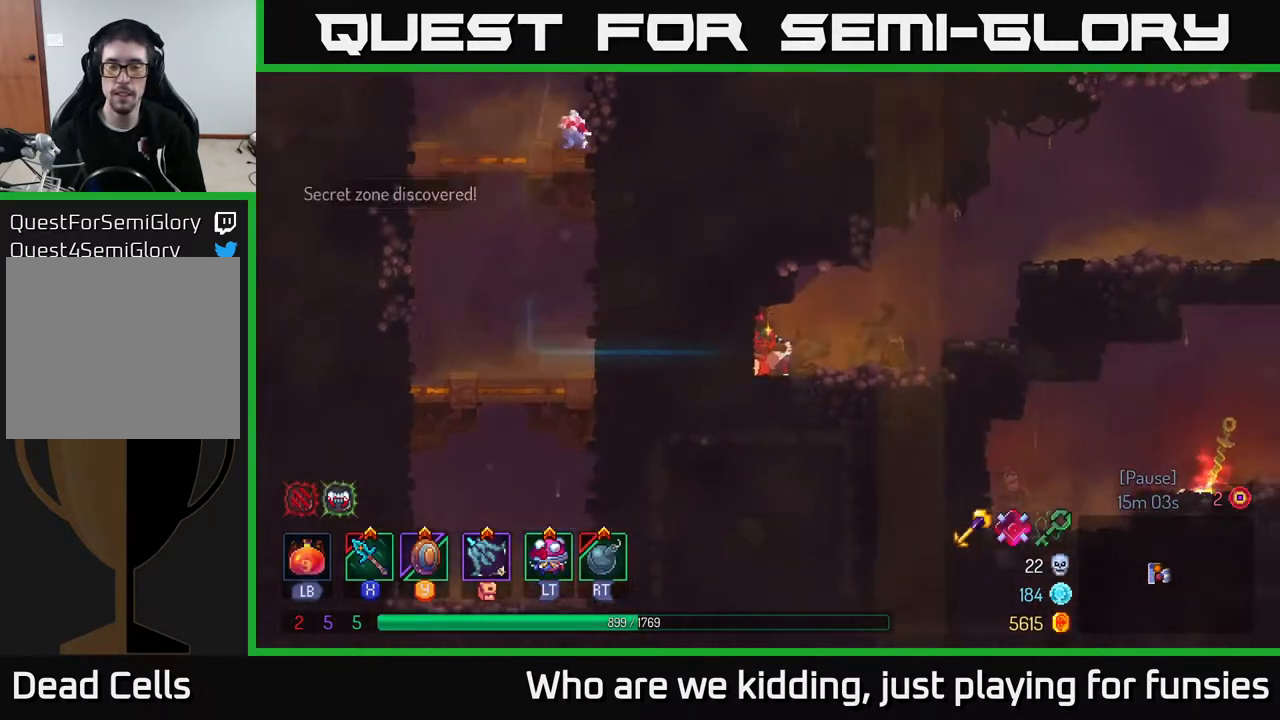
{"buttons": [], "left_stick": "right", "right_stick": "center", "events": [[33, "A", "down"], [83, "A", "up"], [133, "left_stick", "down-right"], [267, "left_stick", "right"]]}
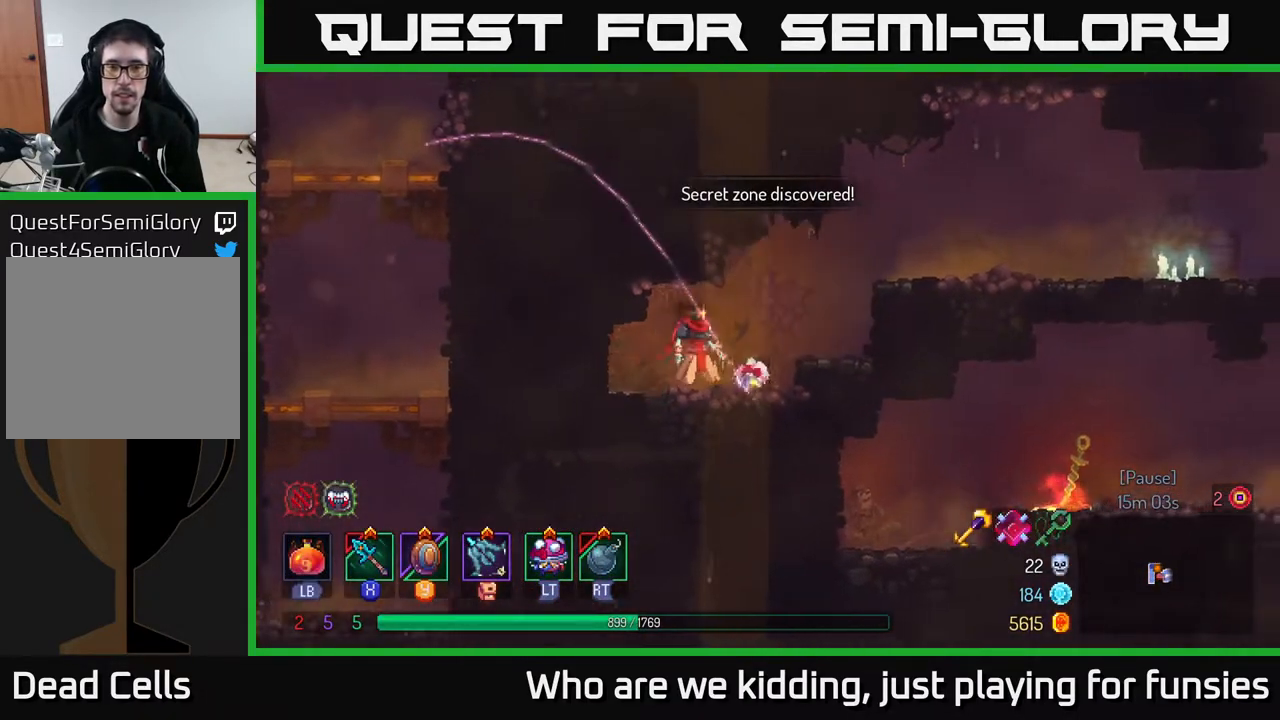
{"buttons": ["A"], "left_stick": "right", "right_stick": "center", "events": [[167, "A", "down"], [300, "A", "up"], [417, "A", "down"]]}
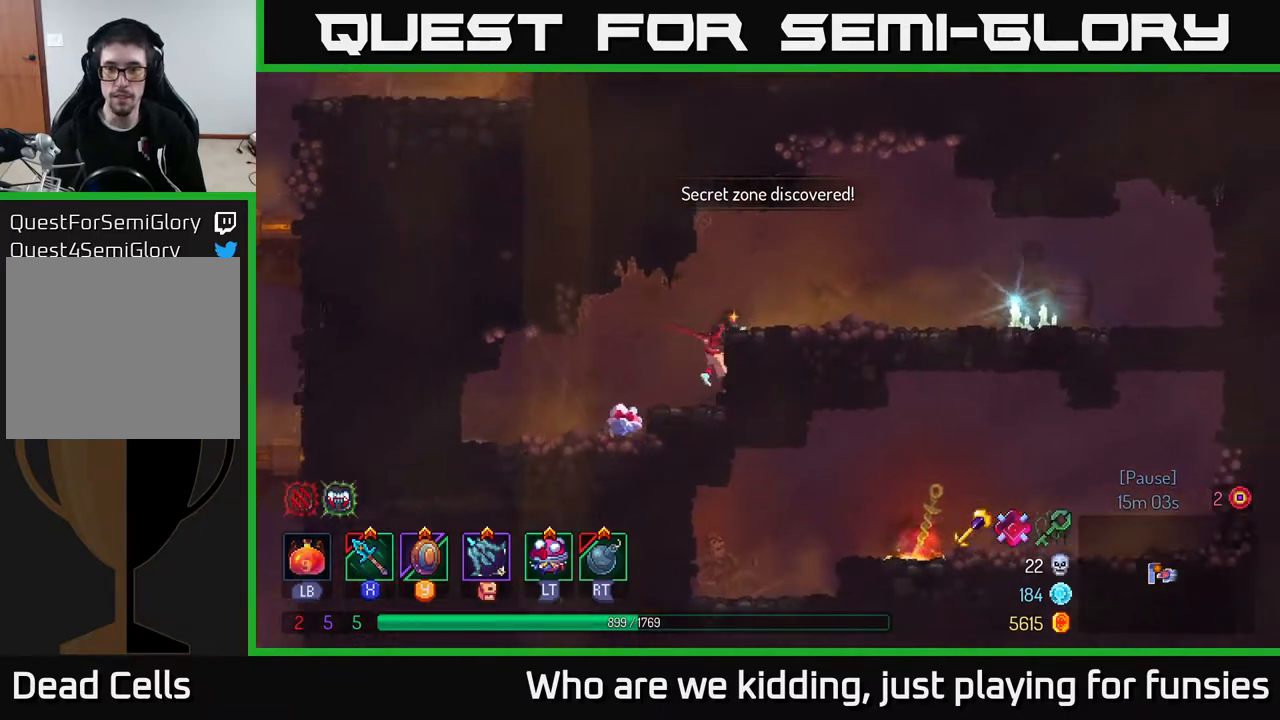
{"buttons": [], "left_stick": "right", "right_stick": "center", "events": [[50, "A", "up"], [317, "B", "down"], [433, "B", "up"]]}
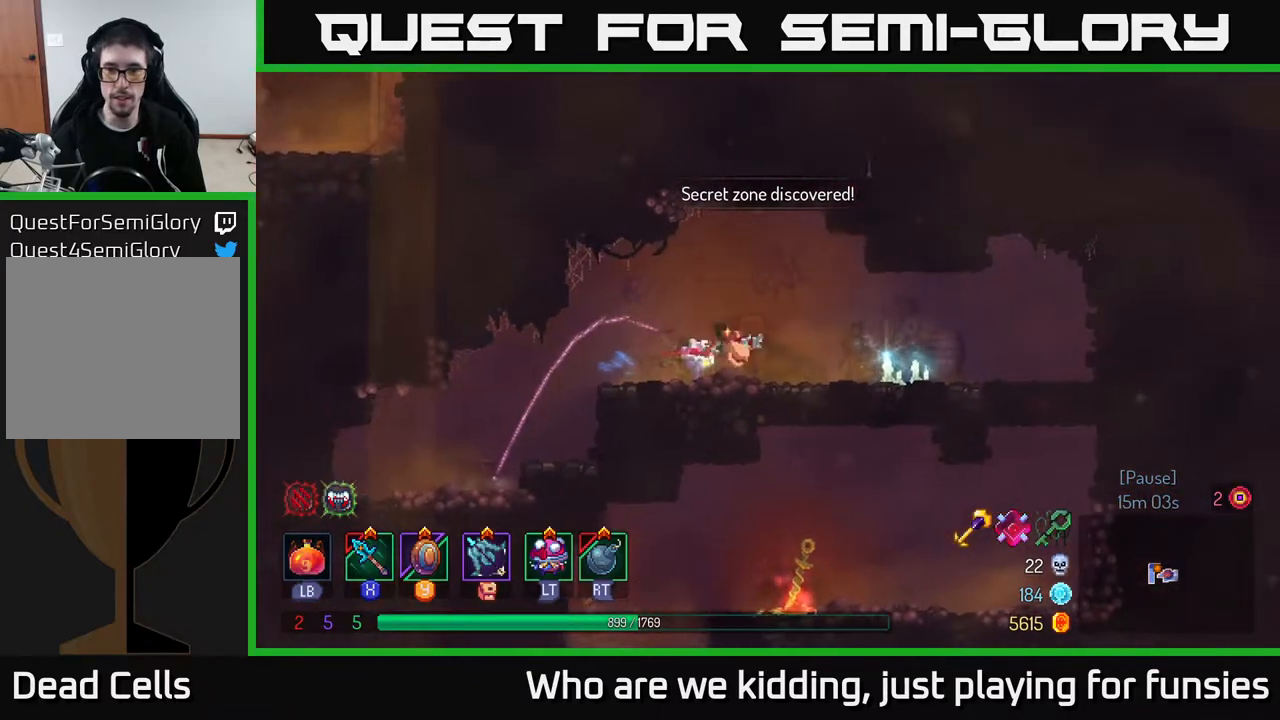
{"buttons": [], "left_stick": "right", "right_stick": "center", "events": []}
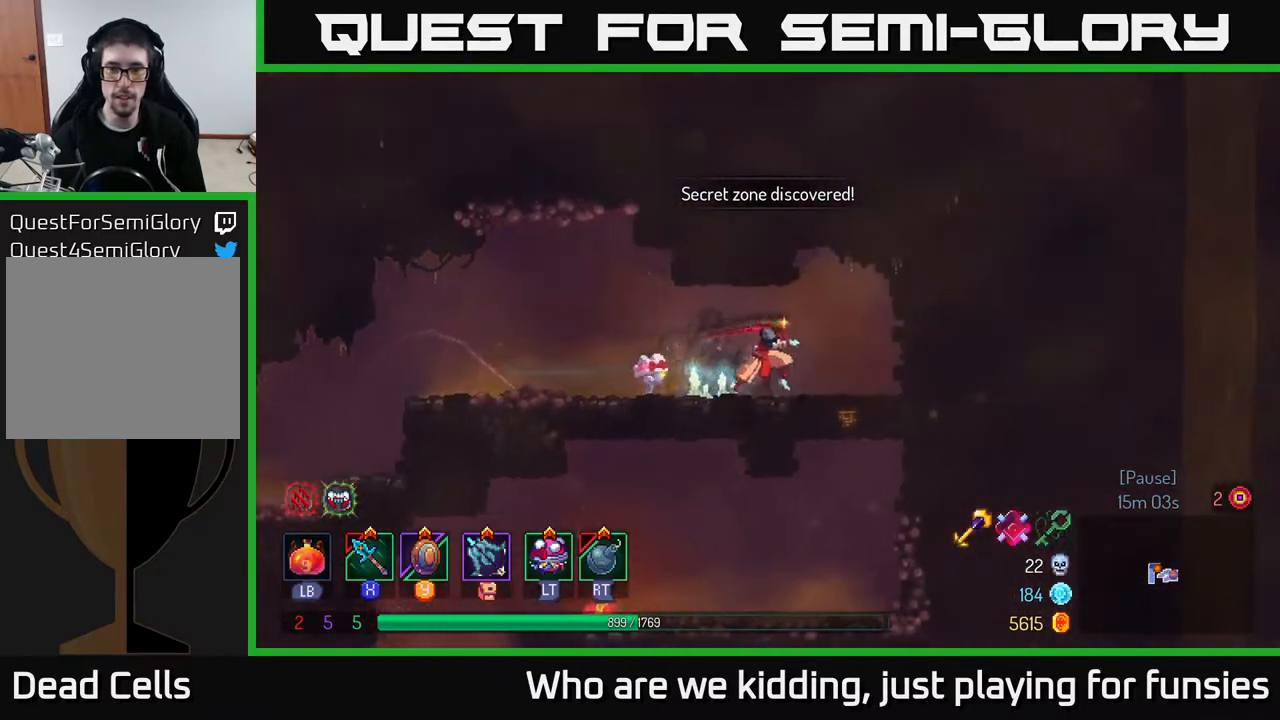
{"buttons": [], "left_stick": "down", "right_stick": "center", "events": [[100, "A", "down"], [150, "A", "up"], [150, "left_stick", "down"], [233, "A", "down"], [283, "A", "up"], [367, "A", "down"], [450, "A", "up"]]}
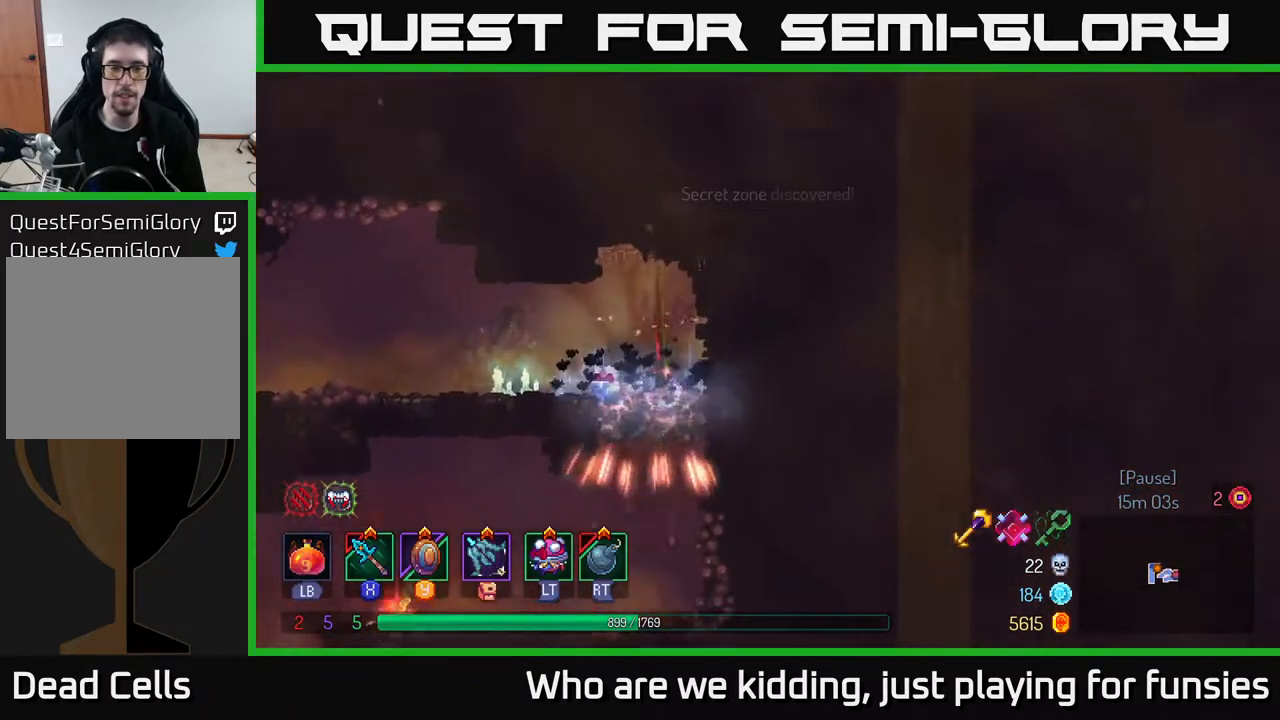
{"buttons": [], "left_stick": "left", "right_stick": "center", "events": [[167, "left_stick", "left"], [217, "B", "down"], [317, "B", "up"]]}
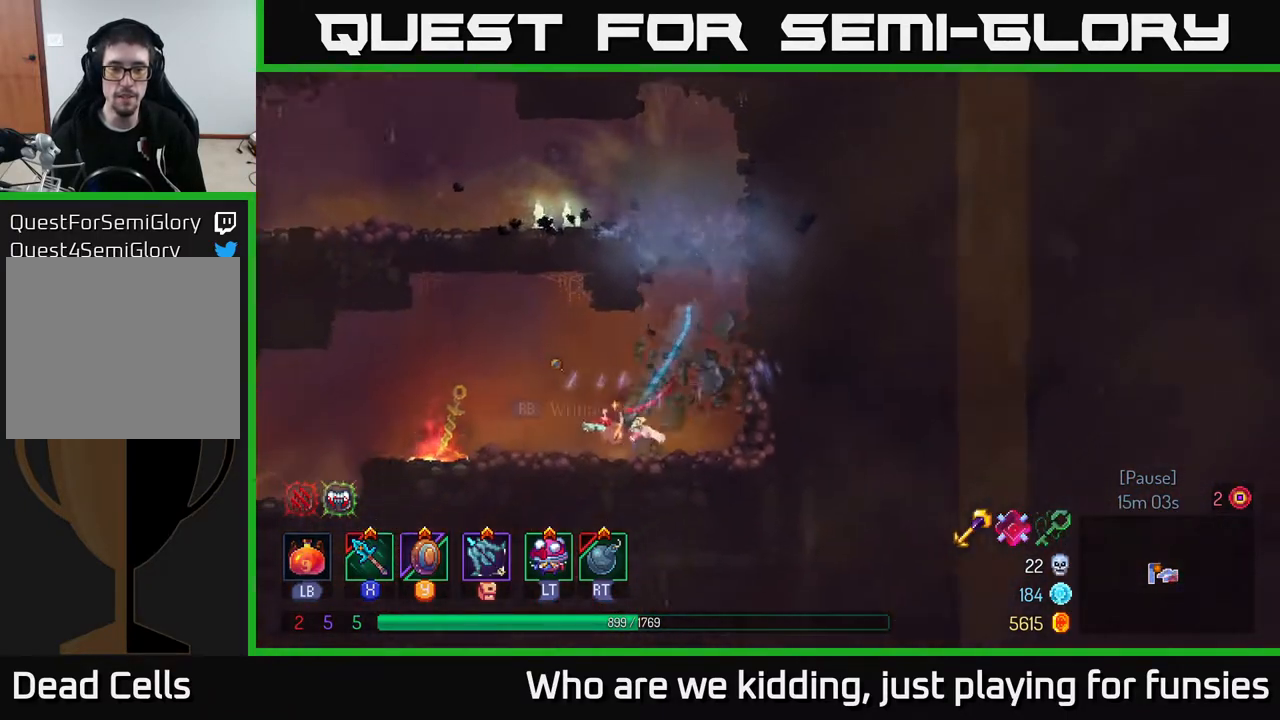
{"buttons": [], "left_stick": "center", "right_stick": "center", "events": [[250, "R1", "down"], [333, "R1", "up"], [333, "left_stick", "center"]]}
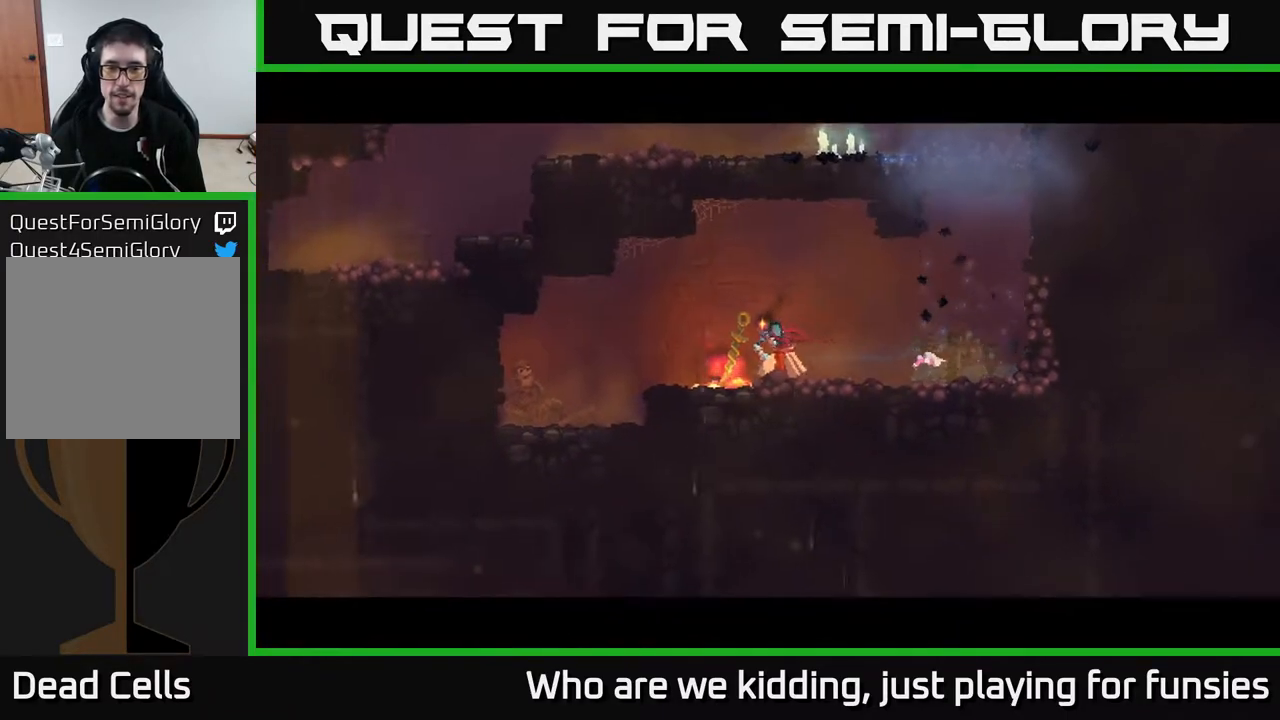
{"buttons": [], "left_stick": "center", "right_stick": "center", "events": []}
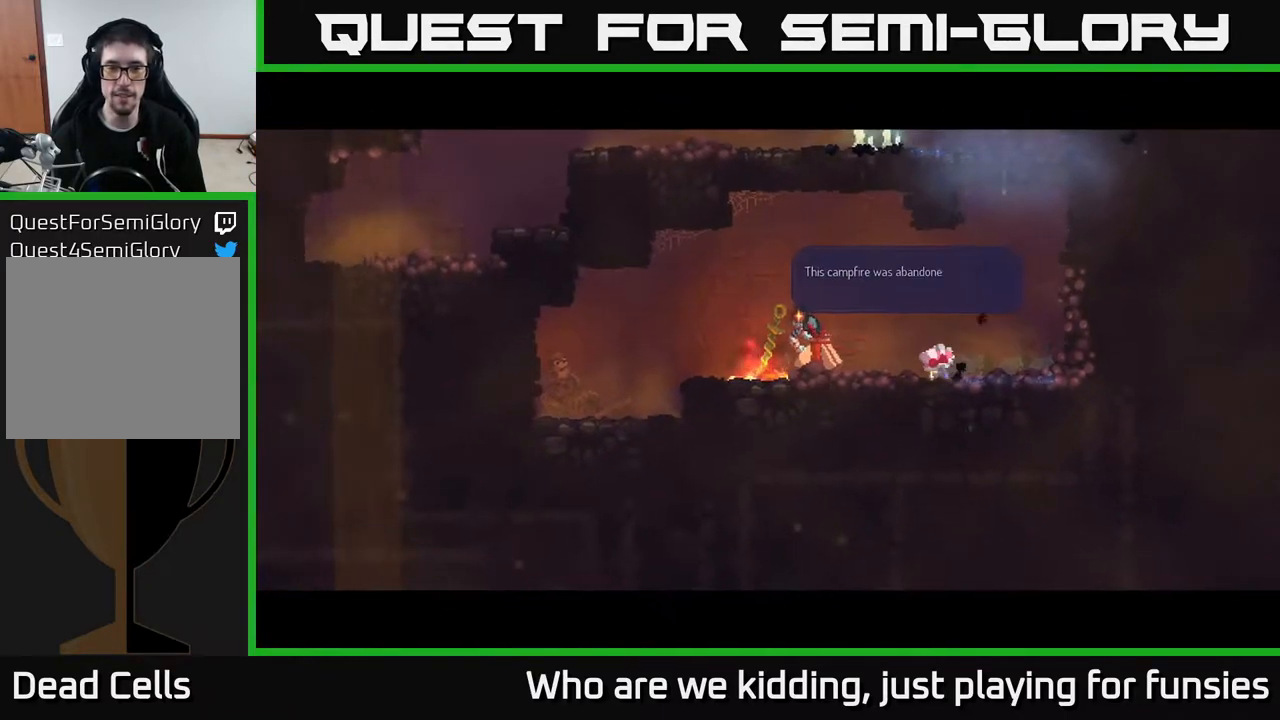
{"buttons": [], "left_stick": "center", "right_stick": "center", "events": []}
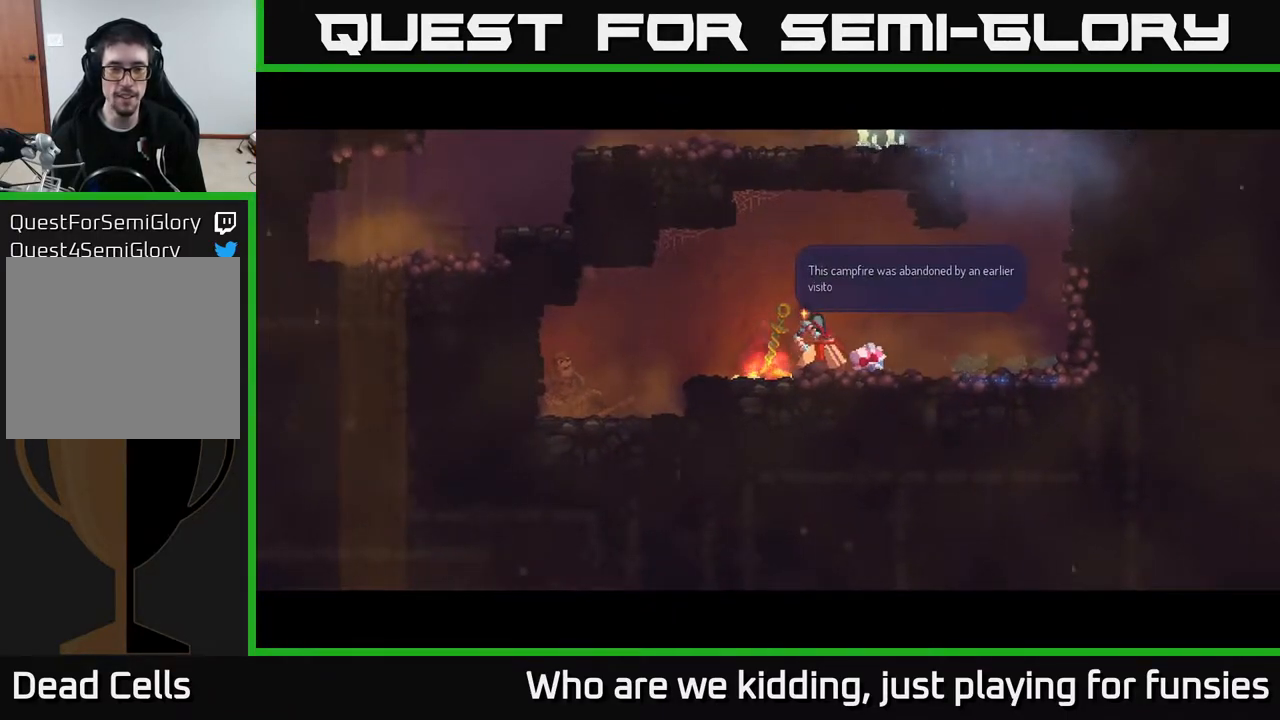
{"buttons": [], "left_stick": "center", "right_stick": "center", "events": []}